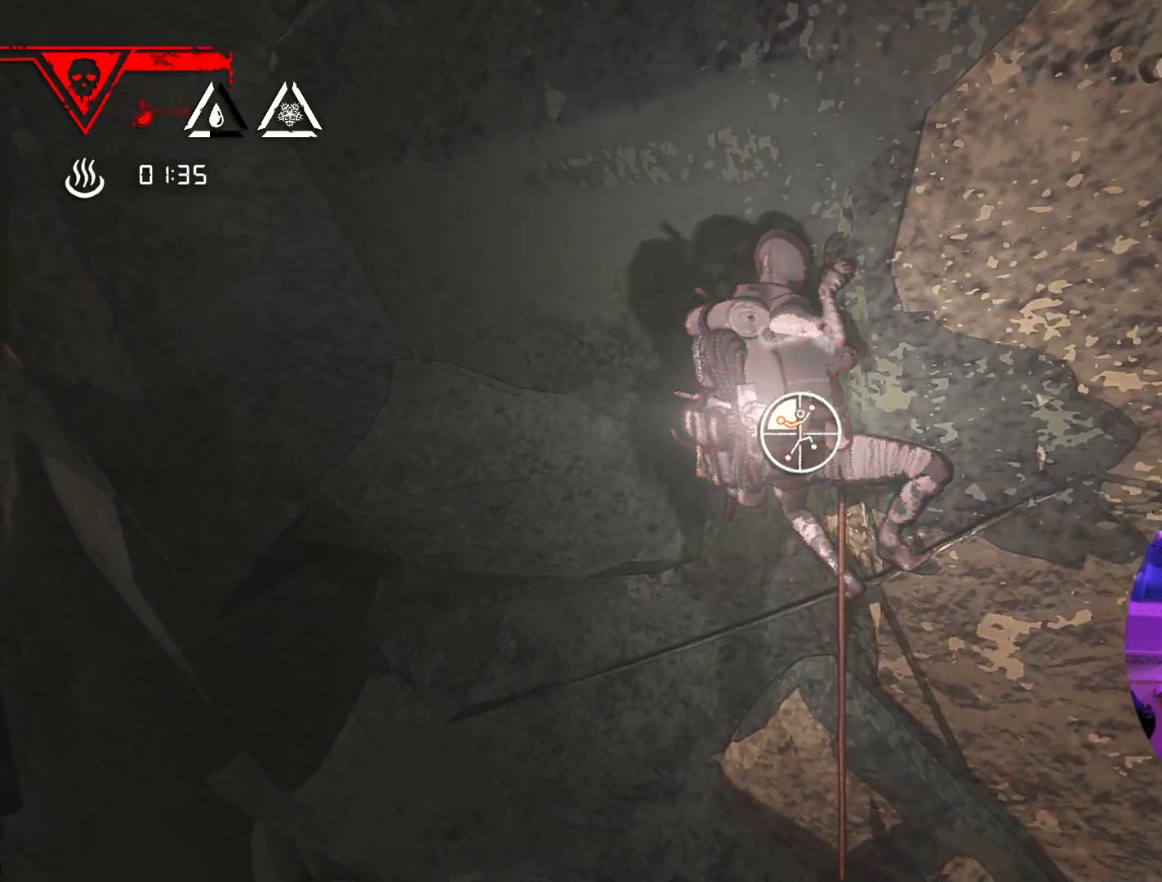
Gameplay with a controller (Xbox layout); each line is a JSON object with the inputs held at the frame after it. "events" lists button and stick changes between this image and that frame as [ms after this image, input, new state], when the widget could be followed in between.
{"buttons": ["R1"], "left_stick": "center", "right_stick": "center", "events": [[33, "left_stick", "center"]]}
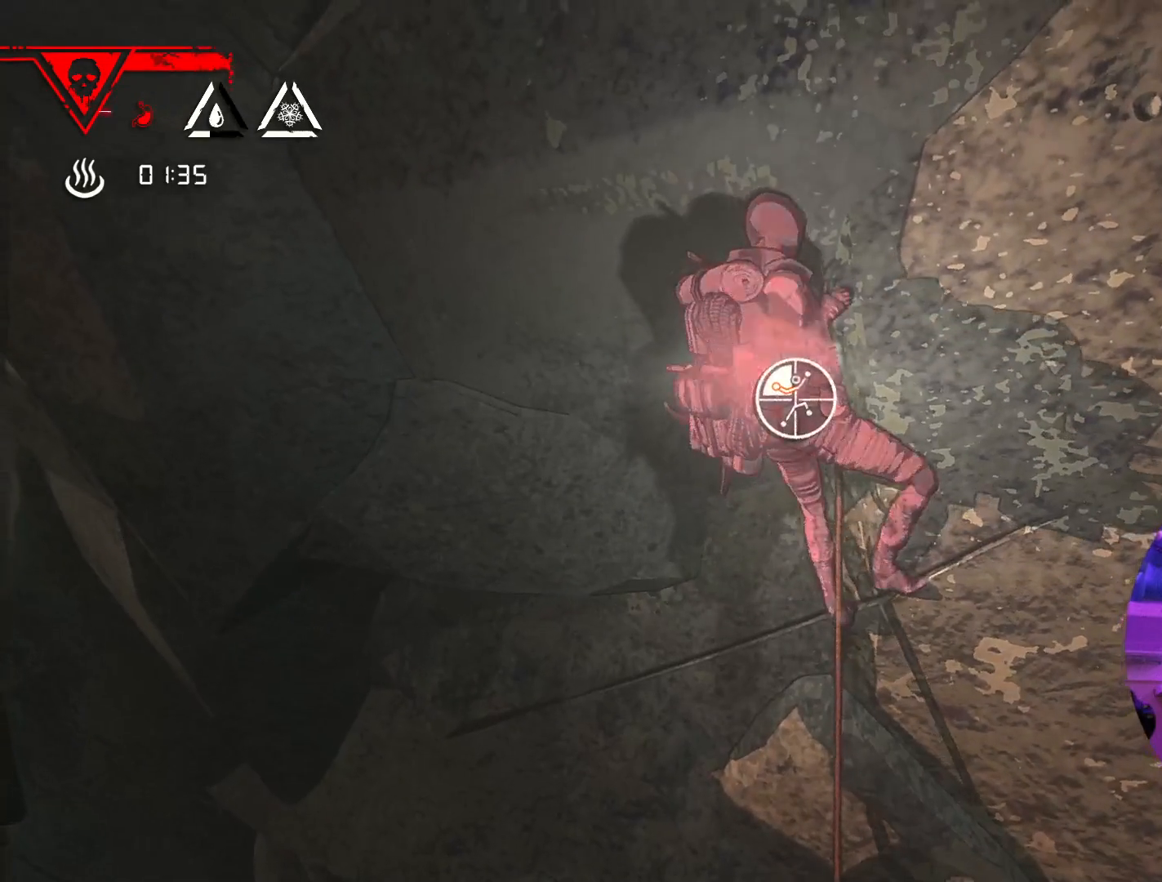
{"buttons": ["R1"], "left_stick": "up-right", "right_stick": "center", "events": [[100, "left_stick", "down-right"], [200, "left_stick", "right"], [350, "left_stick", "up-right"]]}
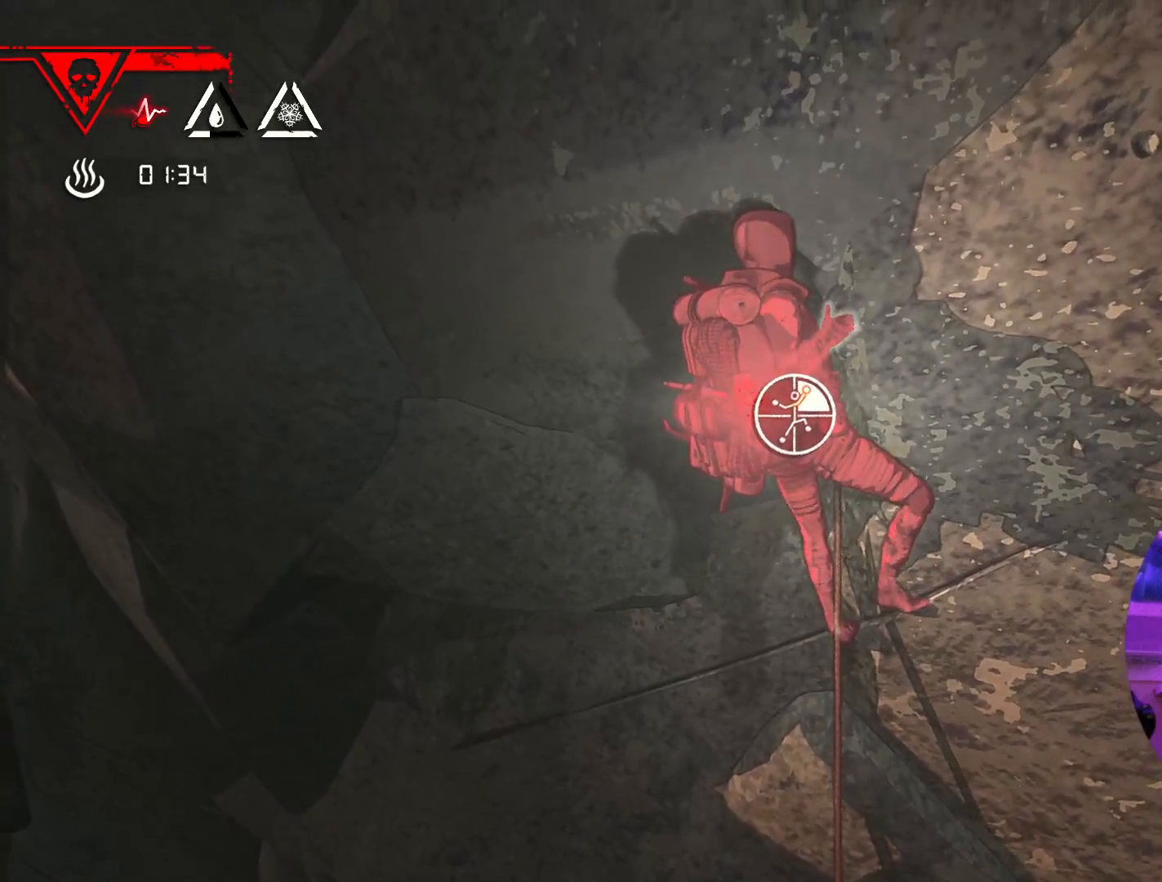
{"buttons": ["R1"], "left_stick": "center", "right_stick": "center", "events": [[400, "left_stick", "center"]]}
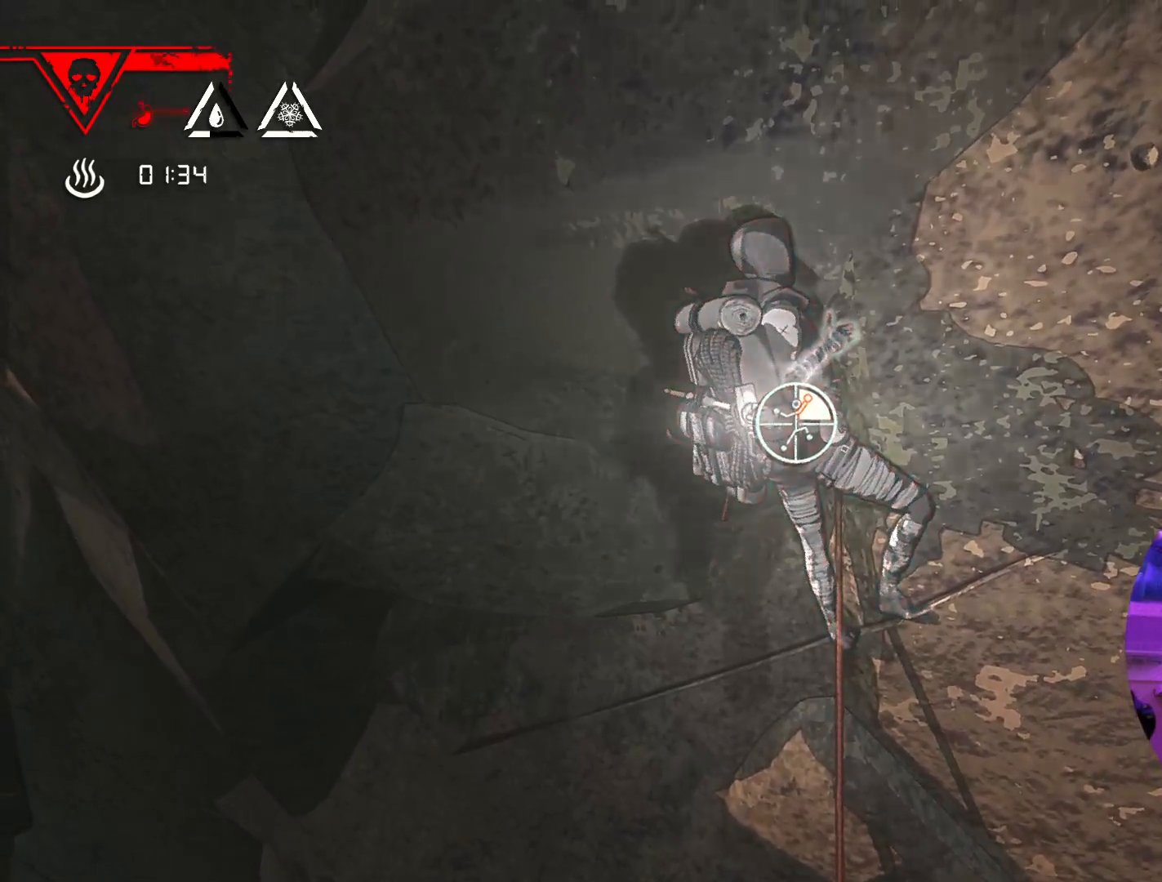
{"buttons": ["R1"], "left_stick": "center", "right_stick": "center", "events": []}
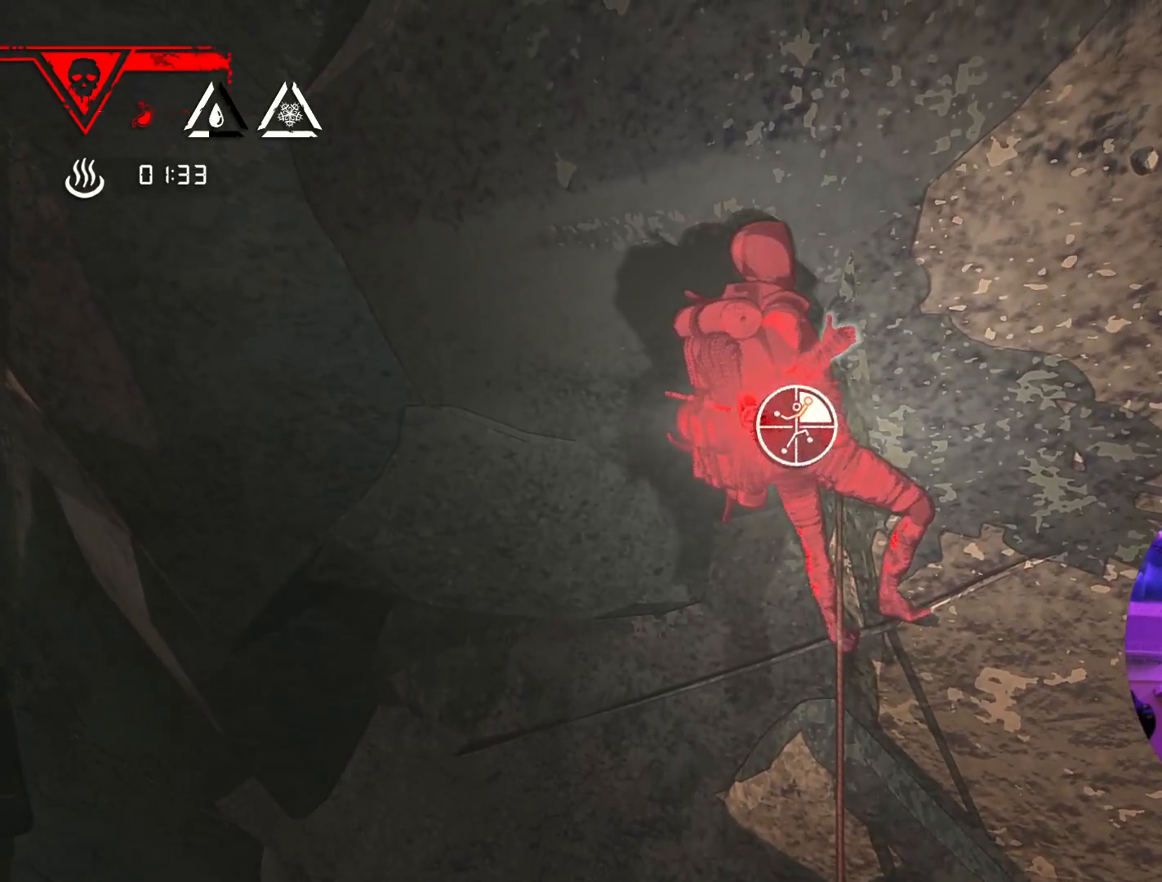
{"buttons": ["R1"], "left_stick": "center", "right_stick": "center", "events": [[100, "R1", "up"], [400, "R1", "down"]]}
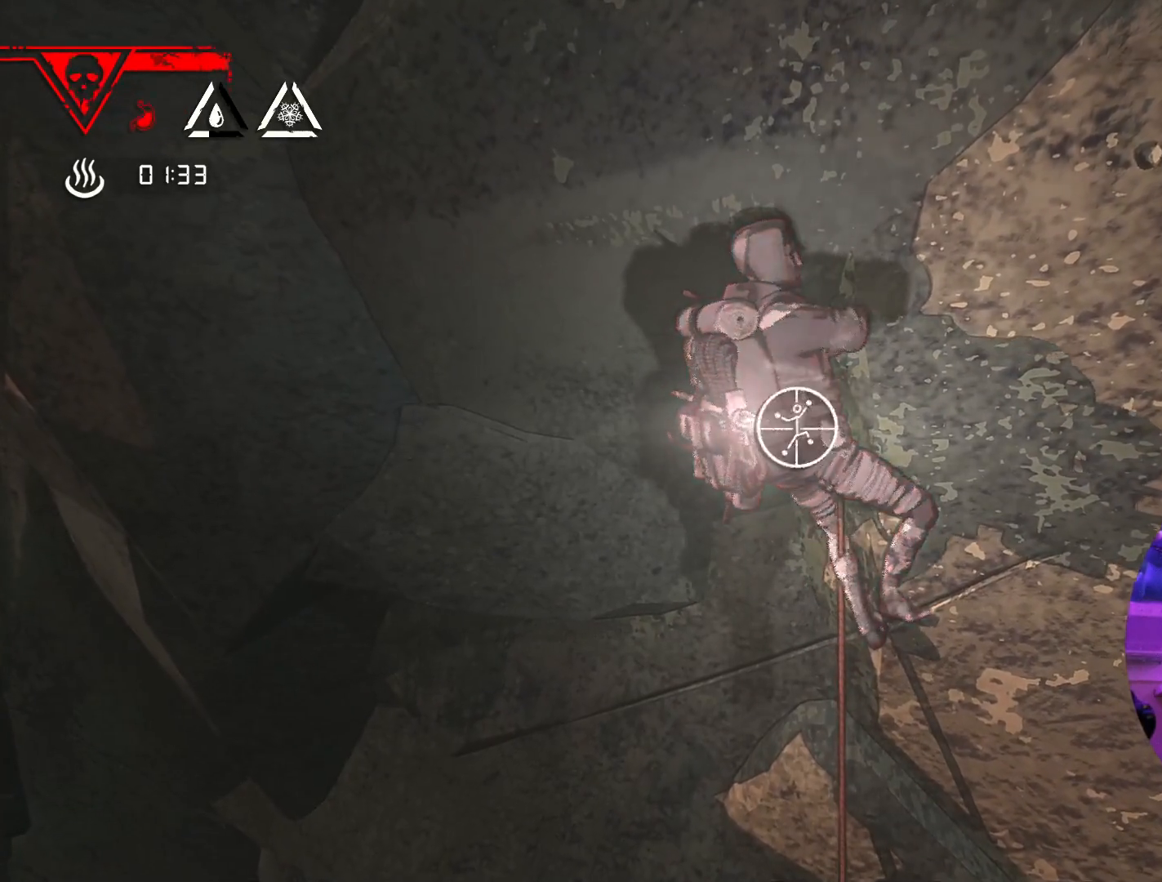
{"buttons": ["R1"], "left_stick": "center", "right_stick": "center", "events": []}
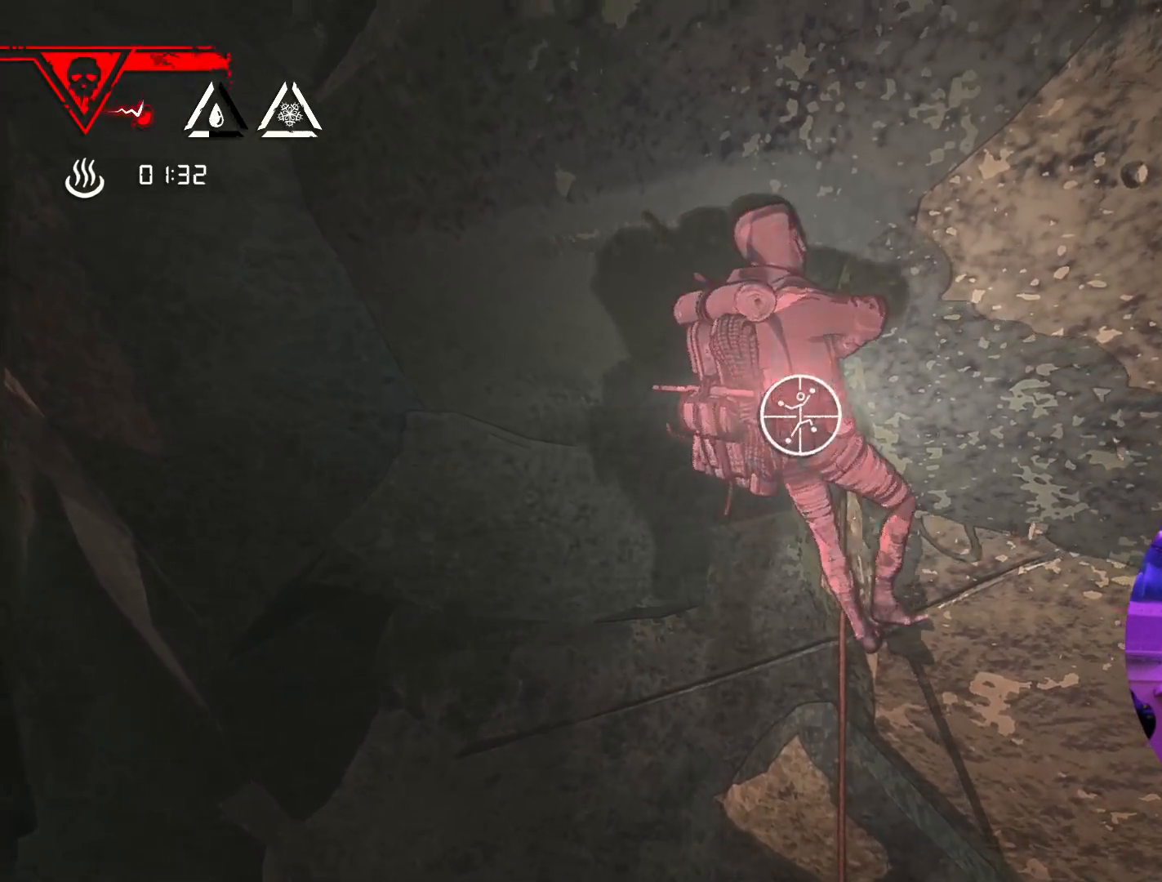
{"buttons": ["R1"], "left_stick": "center", "right_stick": "center", "events": []}
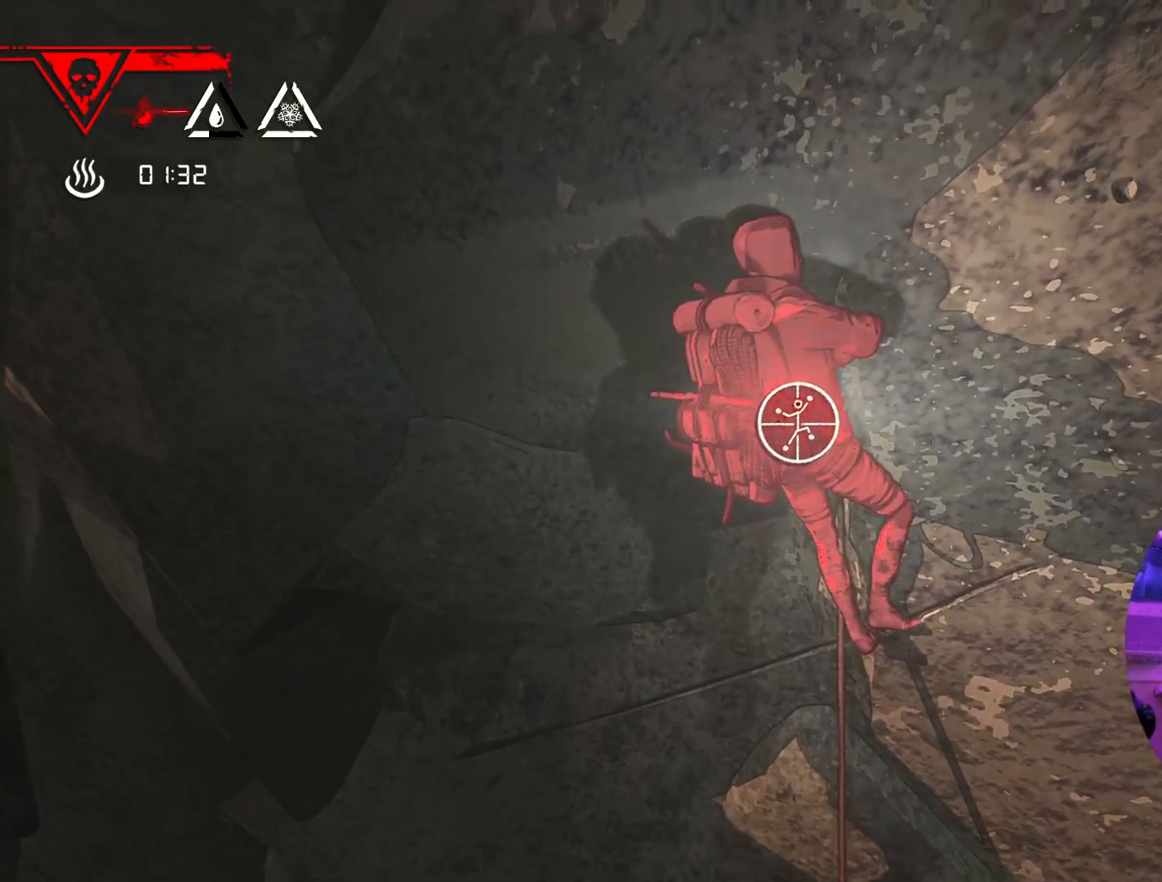
{"buttons": ["R1"], "left_stick": "center", "right_stick": "center", "events": [[167, "left_stick", "left"], [400, "left_stick", "center"]]}
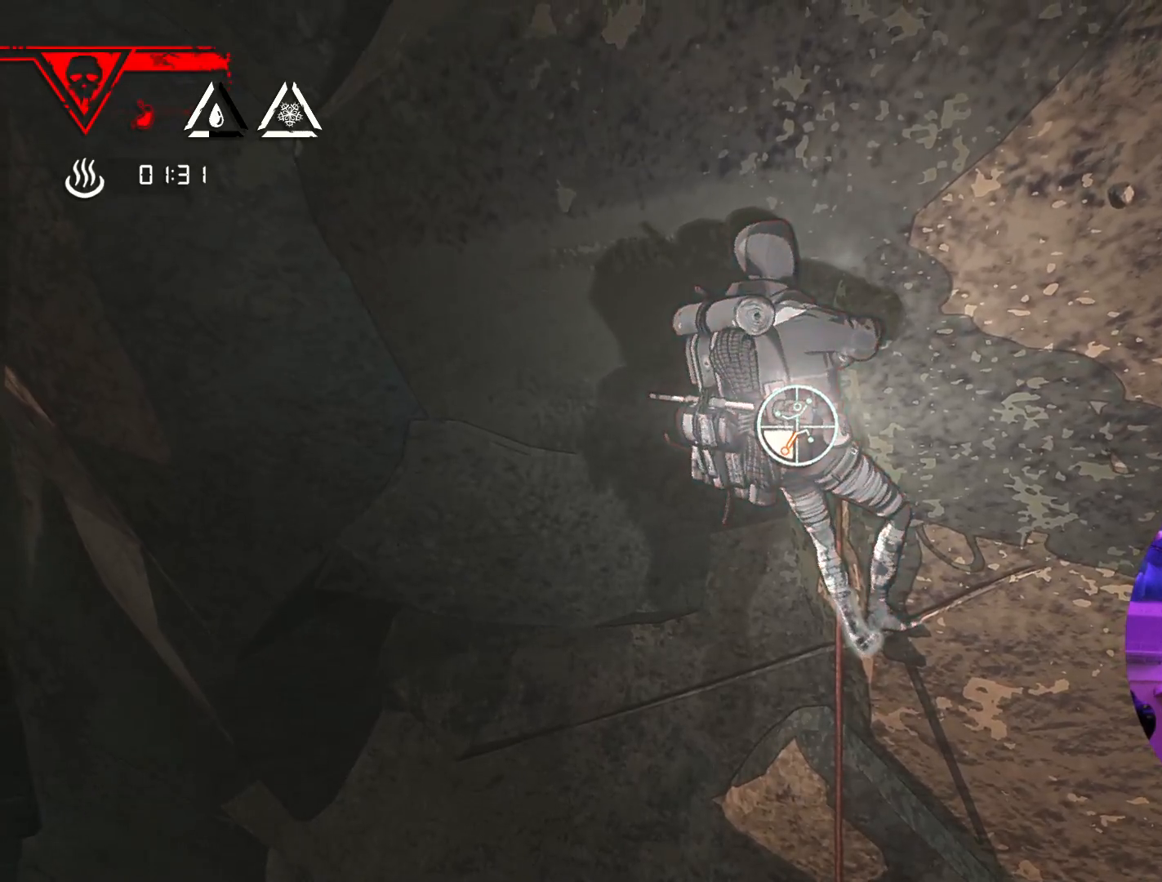
{"buttons": ["R1", "R2"], "left_stick": "center", "right_stick": "right", "events": [[117, "right_stick", "right"], [400, "R2", "down"]]}
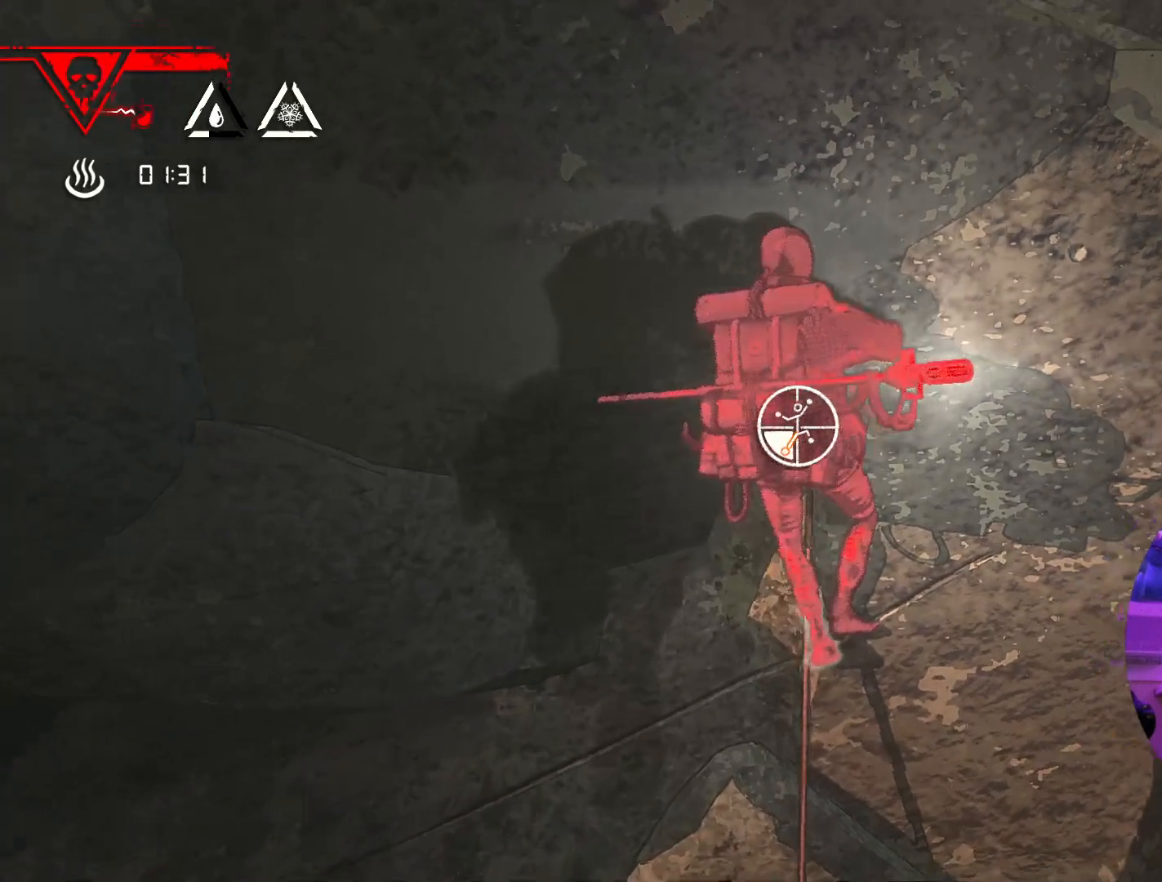
{"buttons": ["R1"], "left_stick": "center", "right_stick": "down-right", "events": [[33, "right_stick", "down-right"], [100, "R2", "up"]]}
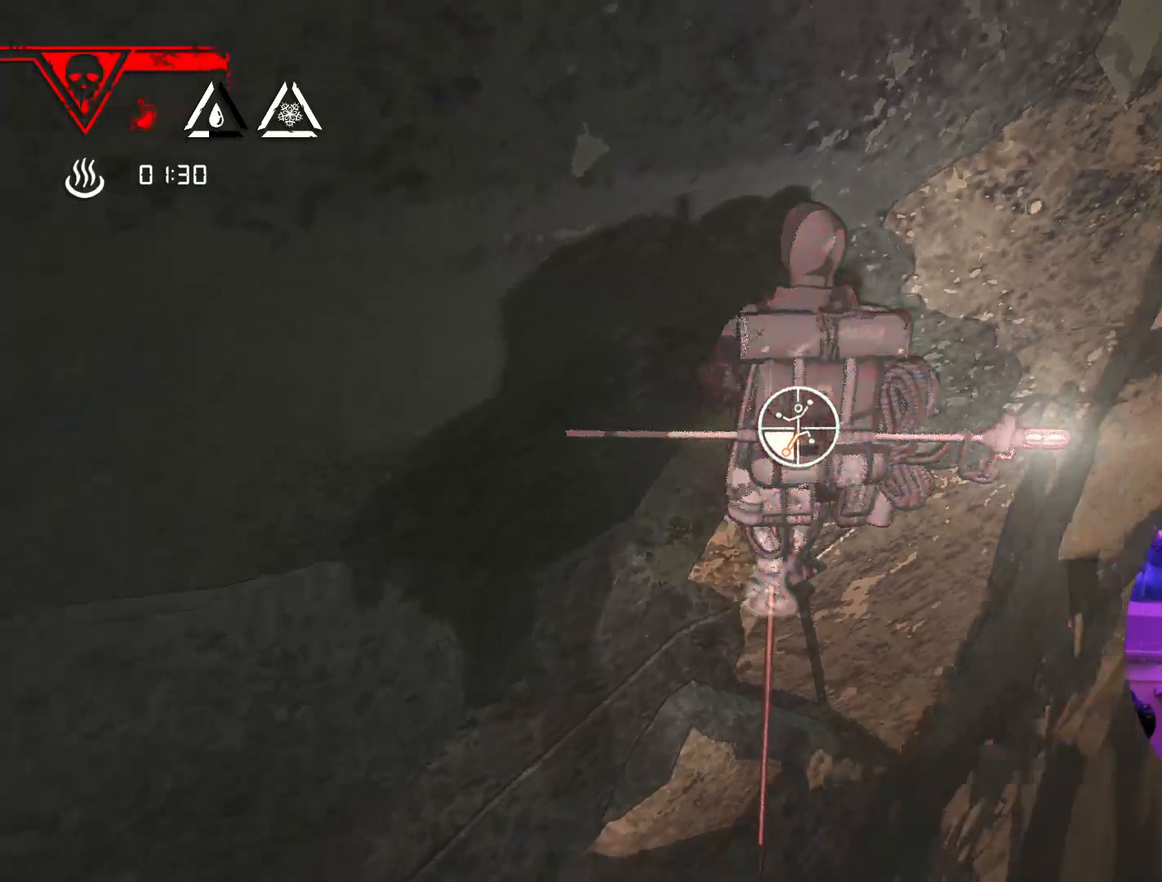
{"buttons": ["R1"], "left_stick": "center", "right_stick": "up", "events": [[350, "right_stick", "up-right"], [433, "right_stick", "up"]]}
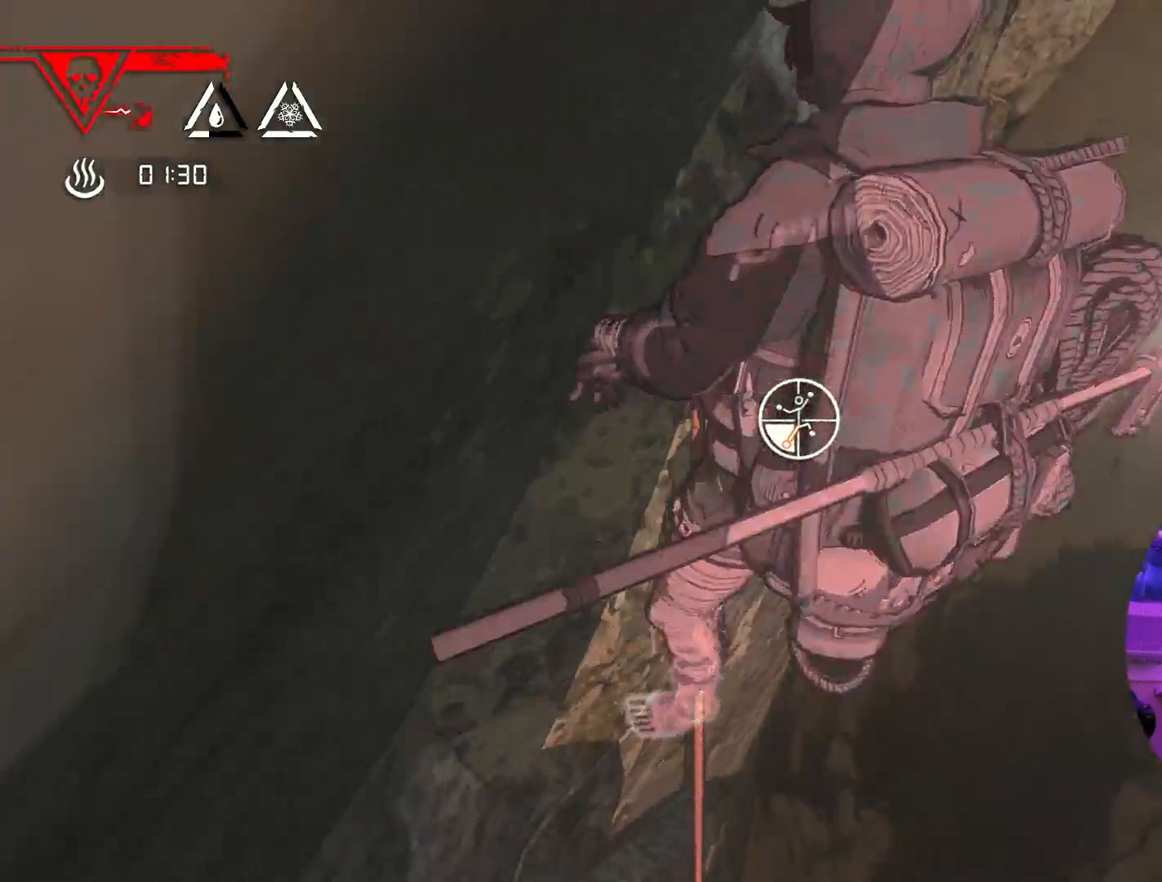
{"buttons": ["R1"], "left_stick": "center", "right_stick": "up-left", "events": [[150, "right_stick", "up-left"]]}
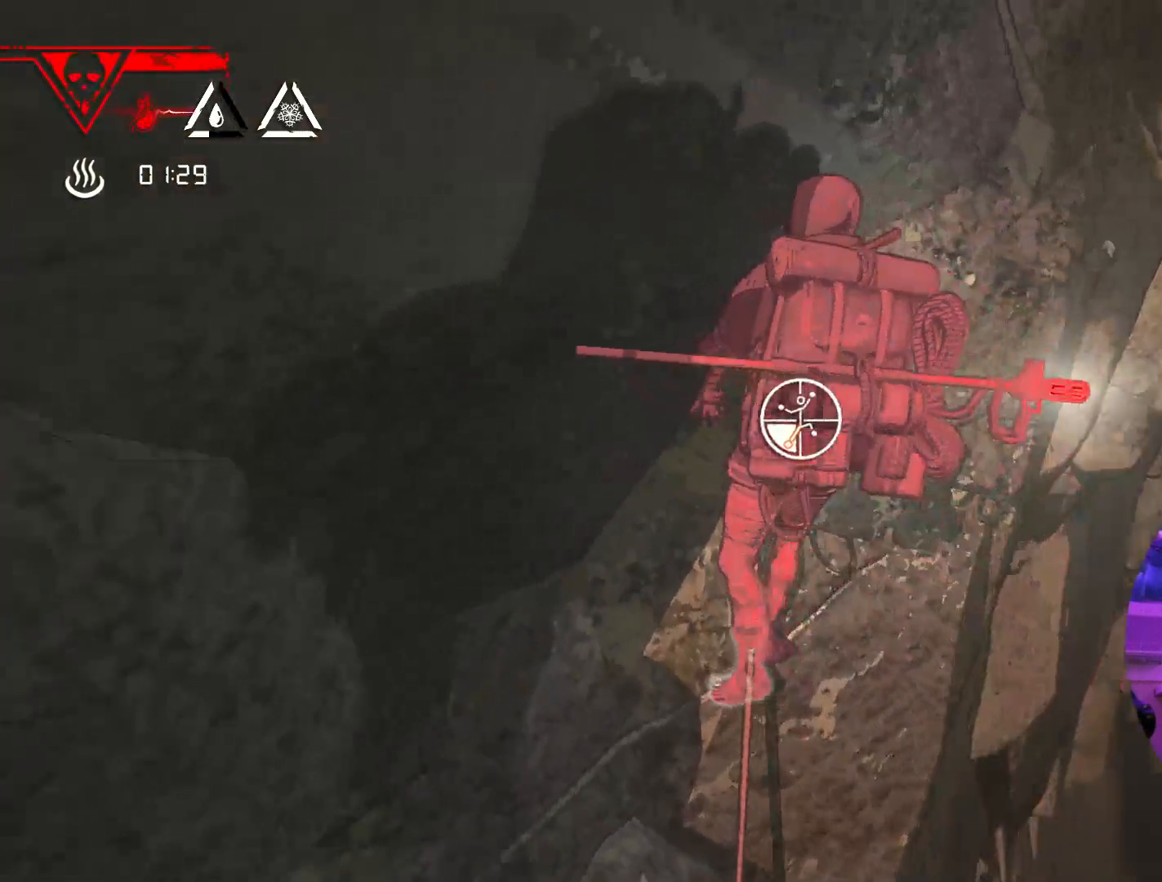
{"buttons": ["R1"], "left_stick": "up-left", "right_stick": "center", "events": [[200, "right_stick", "center"], [367, "left_stick", "up-left"]]}
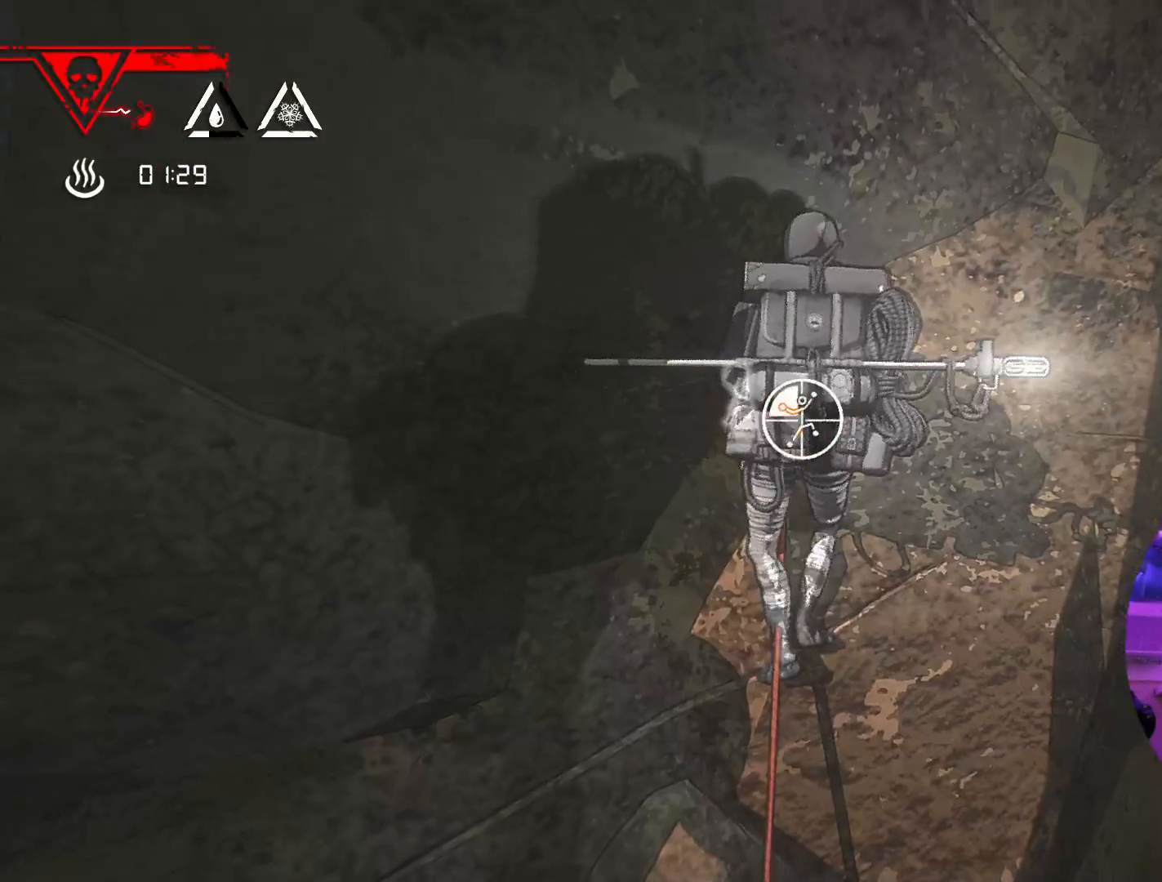
{"buttons": [], "left_stick": "up-right", "right_stick": "center", "events": [[267, "left_stick", "up"], [333, "R1", "up"], [383, "left_stick", "up-right"]]}
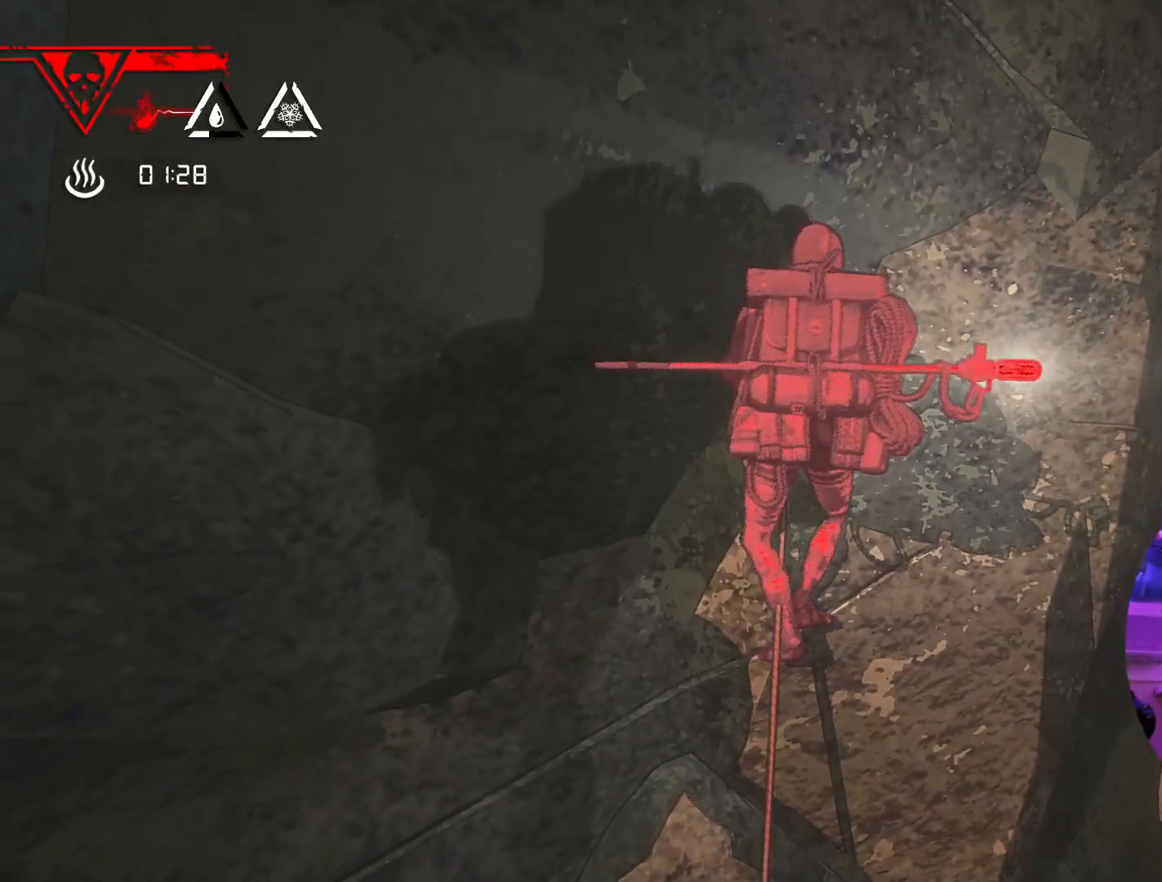
{"buttons": [], "left_stick": "right", "right_stick": "down-left", "events": [[100, "left_stick", "right"], [250, "left_stick", "center"], [283, "right_stick", "down-left"], [417, "left_stick", "right"]]}
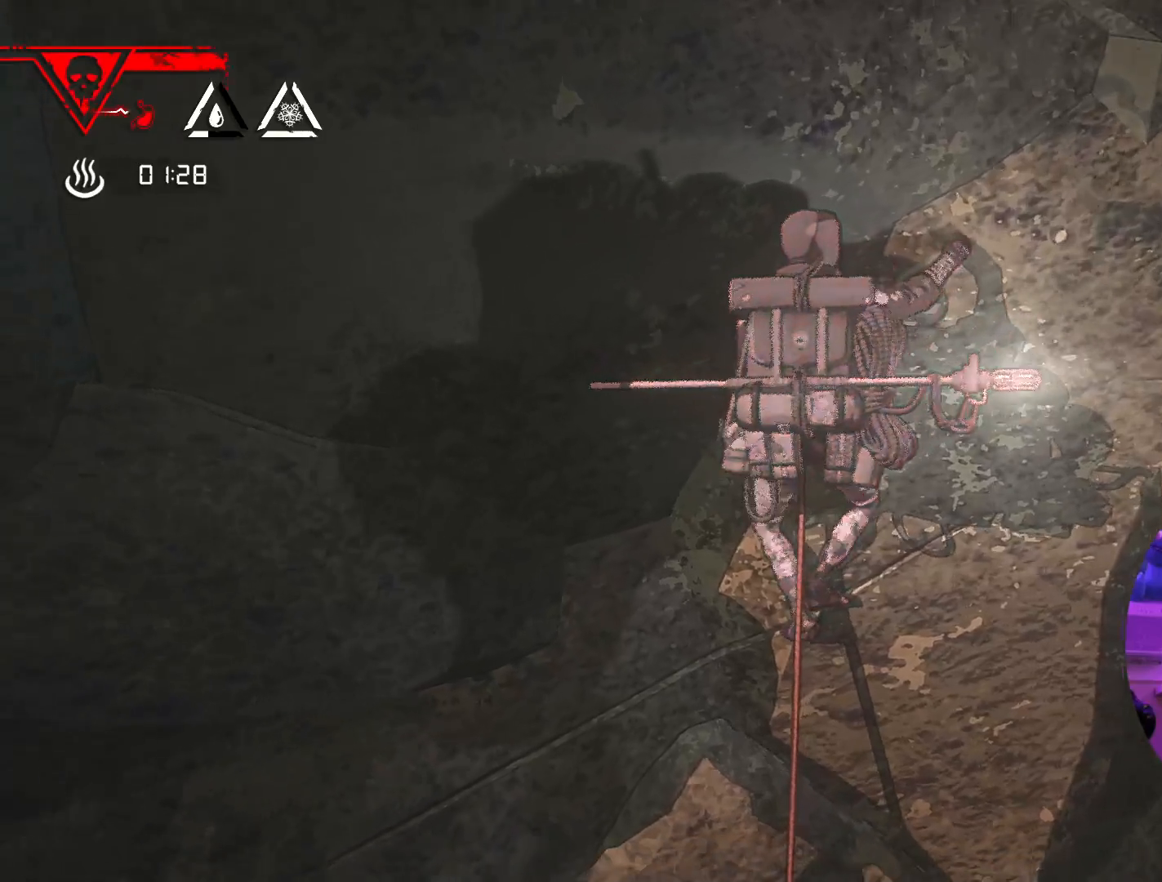
{"buttons": [], "left_stick": "up-right", "right_stick": "center", "events": [[217, "right_stick", "center"], [233, "left_stick", "center"], [333, "left_stick", "right"], [467, "left_stick", "up-right"]]}
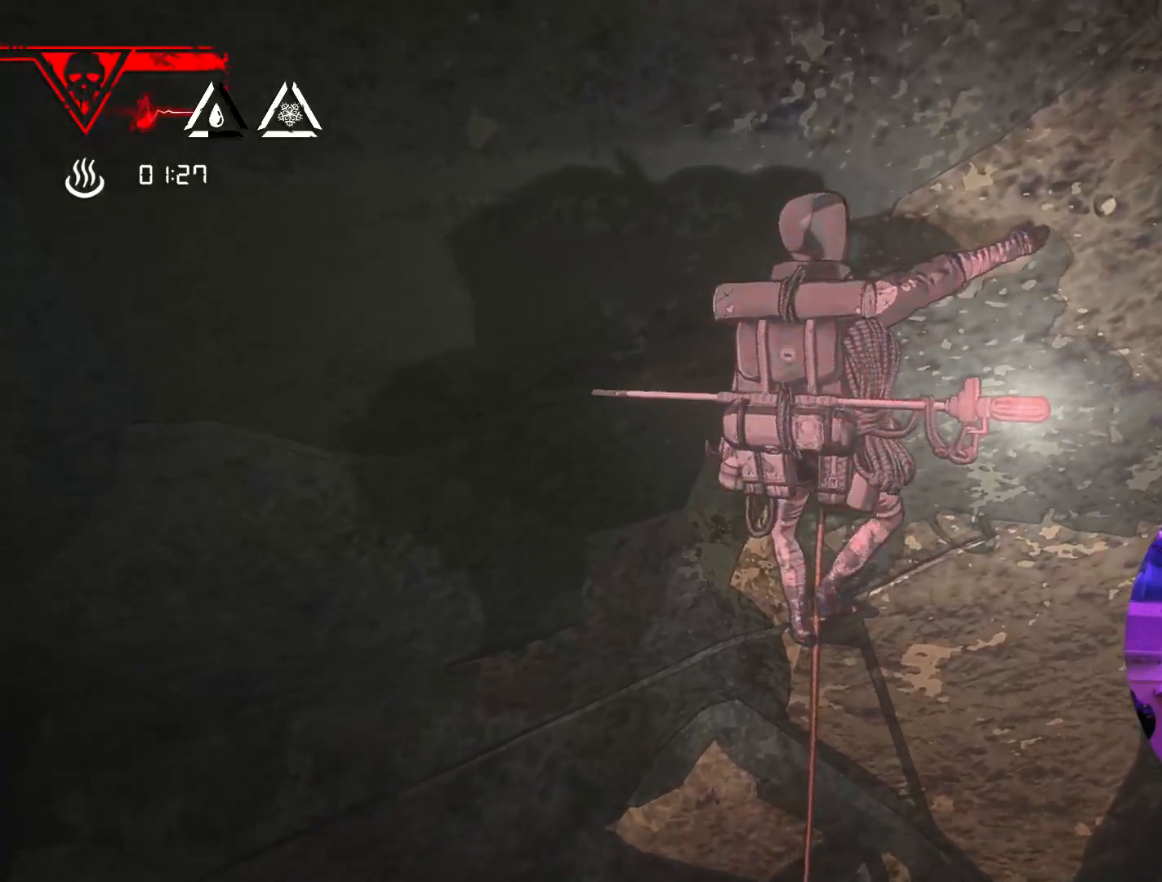
{"buttons": [], "left_stick": "up-right", "right_stick": "center", "events": []}
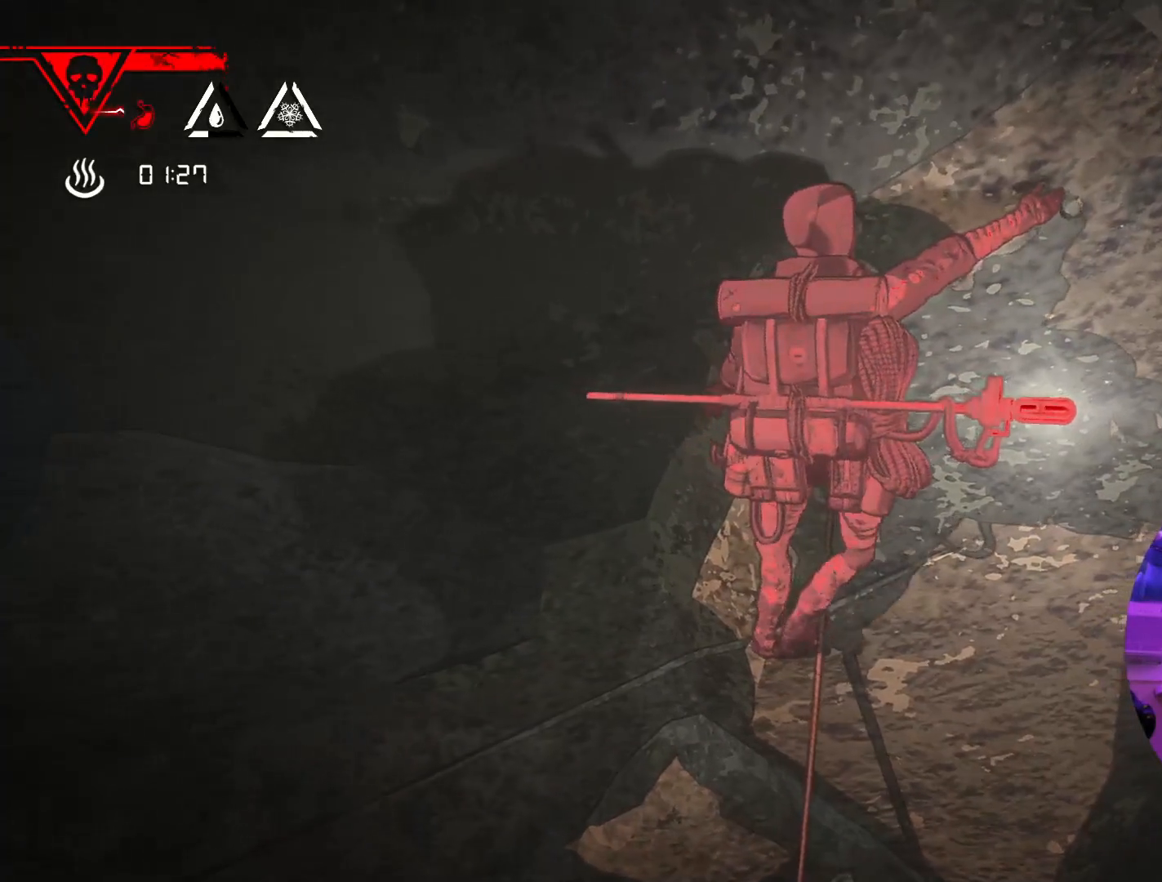
{"buttons": ["R1", "R2"], "left_stick": "center", "right_stick": "center"}
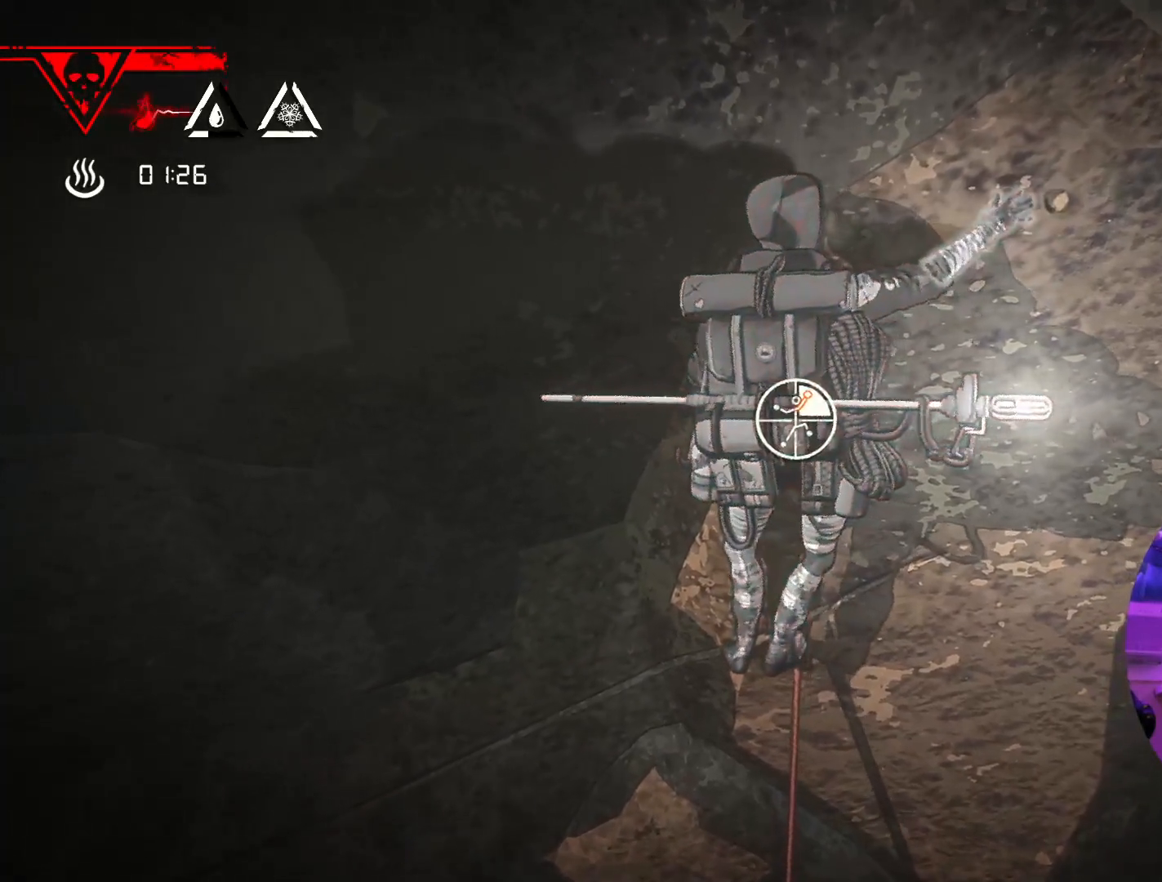
{"buttons": [], "left_stick": "up", "right_stick": "center", "events": [[33, "left_stick", "left"], [283, "R2", "up"], [350, "left_stick", "up-left"], [417, "R1", "up"], [467, "left_stick", "up"]]}
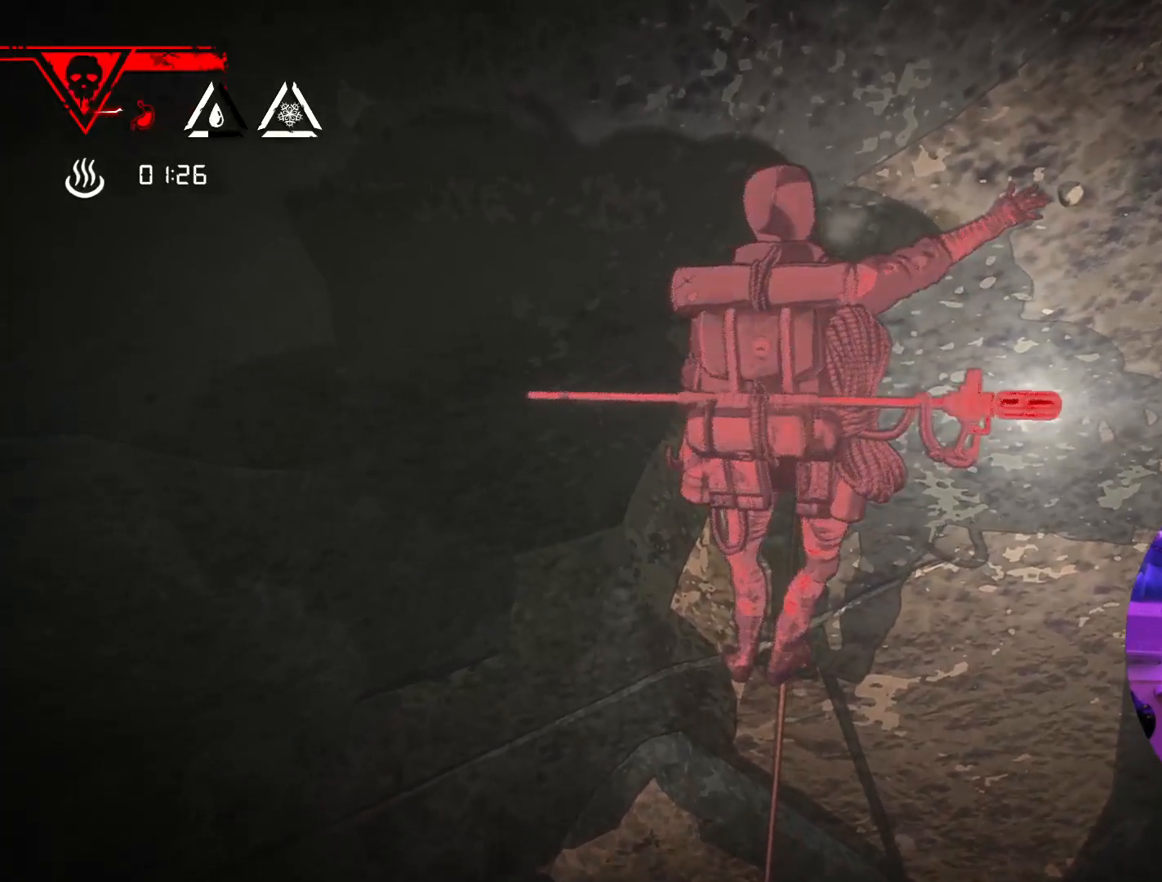
{"buttons": ["R1"], "left_stick": "center", "right_stick": "center", "events": [[17, "left_stick", "up-right"], [100, "left_stick", "right"], [300, "left_stick", "down-right"], [417, "R1", "down"], [417, "left_stick", "center"]]}
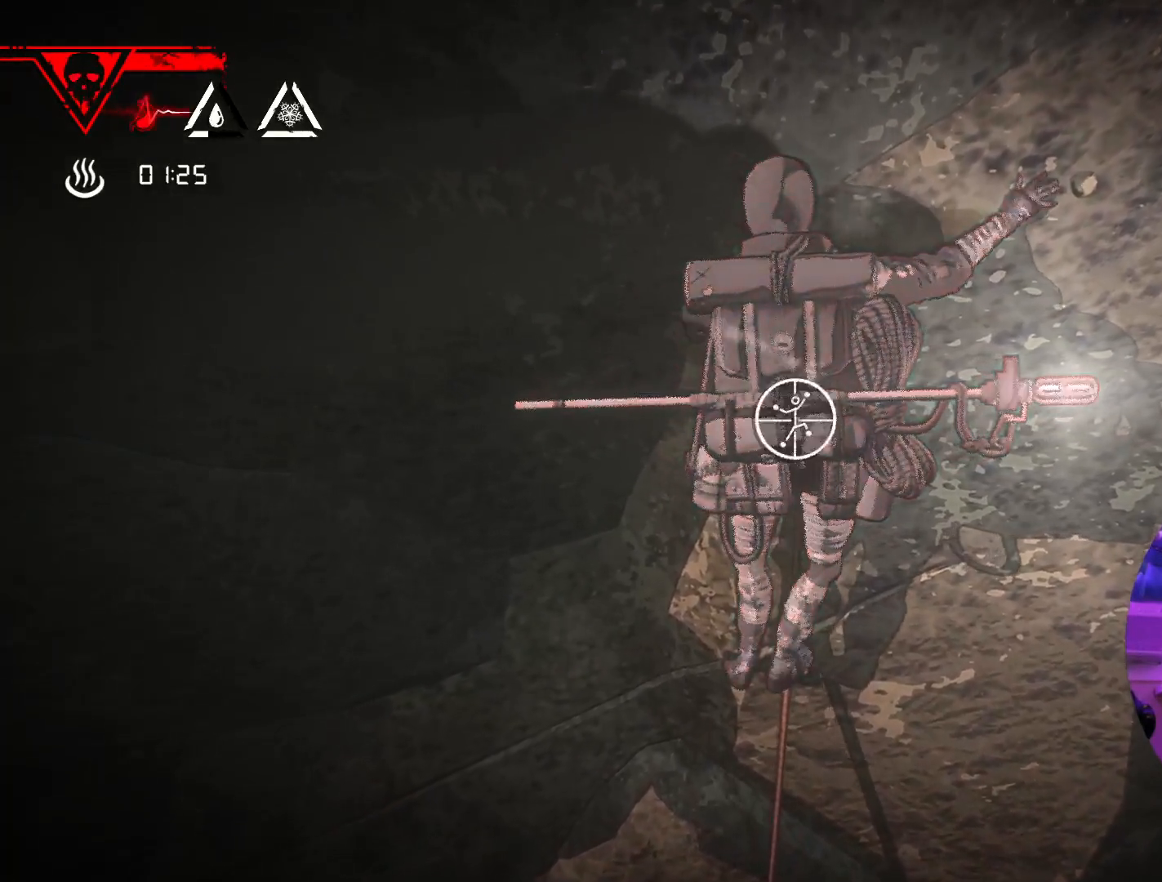
{"buttons": ["R1"], "left_stick": "center", "right_stick": "down", "events": [[467, "right_stick", "down"]]}
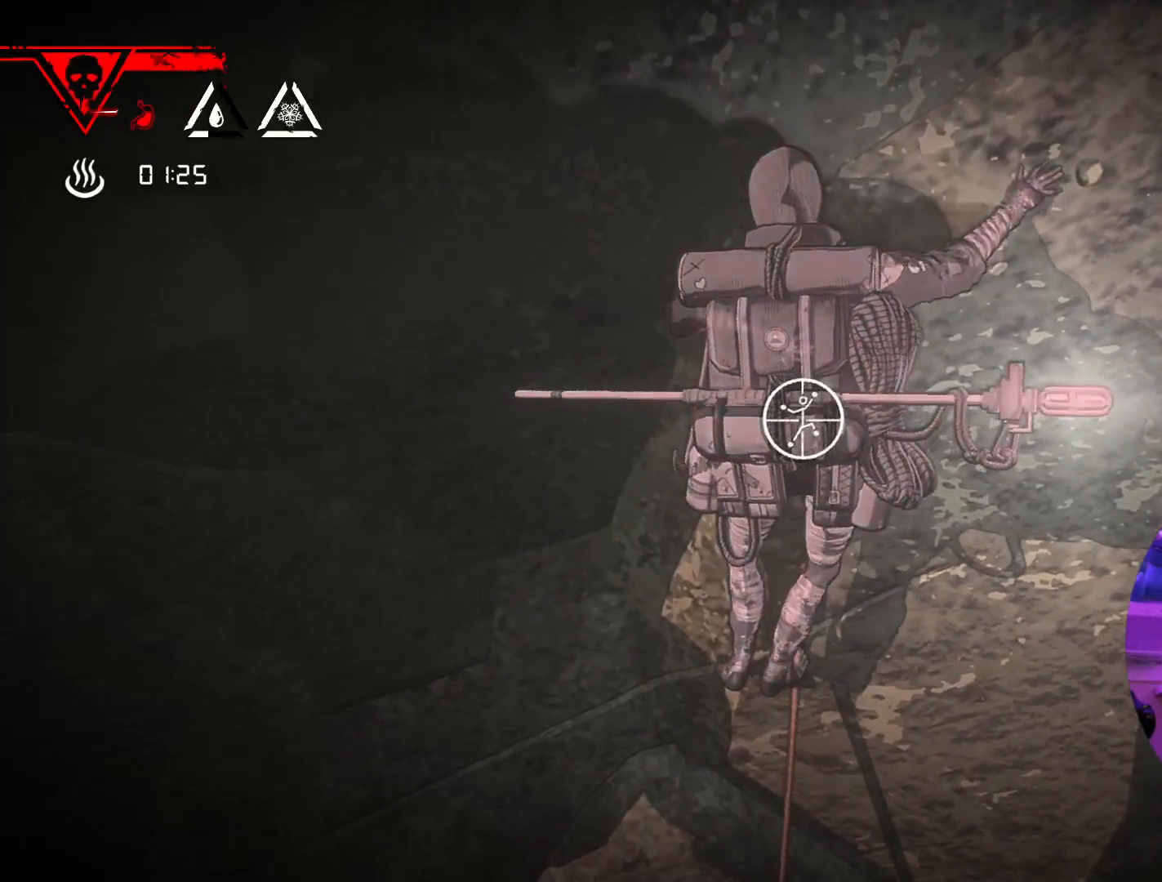
{"buttons": ["R1"], "left_stick": "up-right", "right_stick": "center", "events": [[117, "right_stick", "down-right"], [233, "left_stick", "right"], [233, "right_stick", "center"], [317, "left_stick", "up-right"]]}
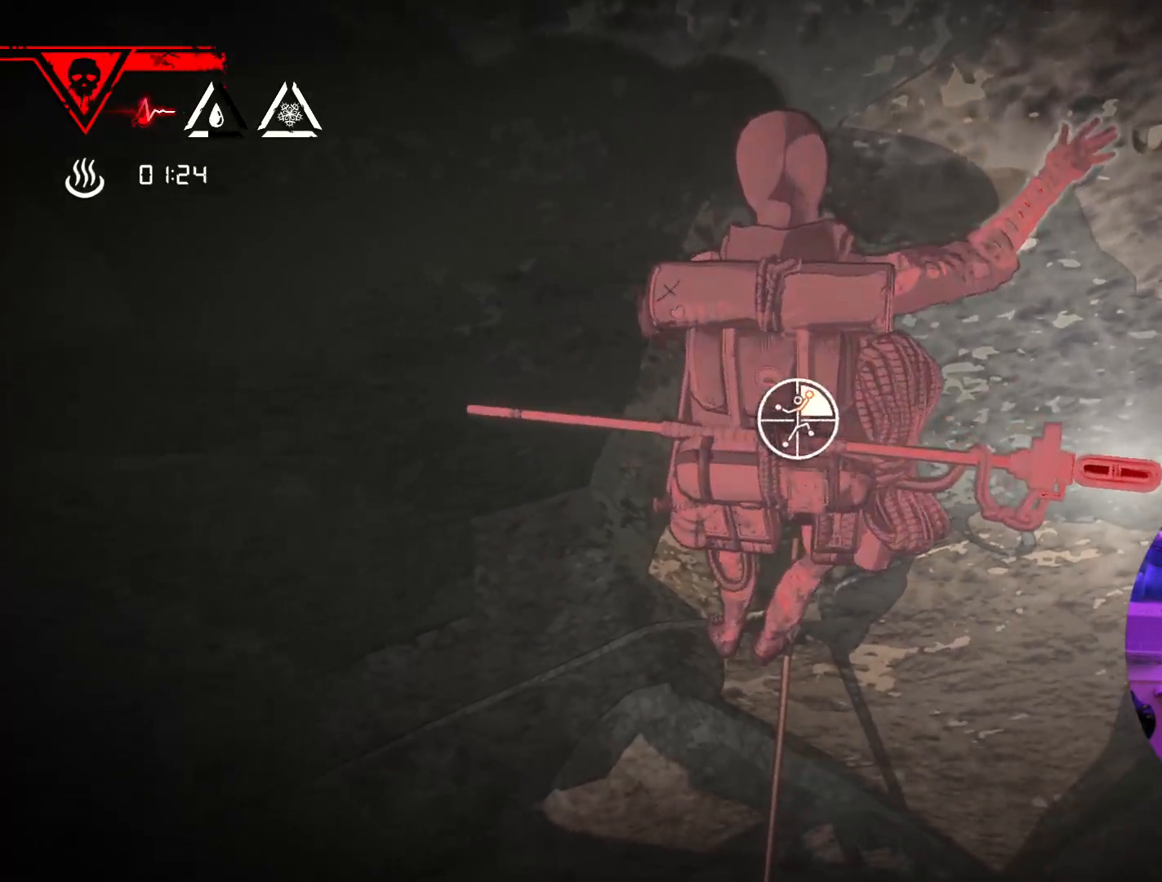
{"buttons": [], "left_stick": "center", "right_stick": "center", "events": [[150, "R1", "up"], [467, "left_stick", "center"]]}
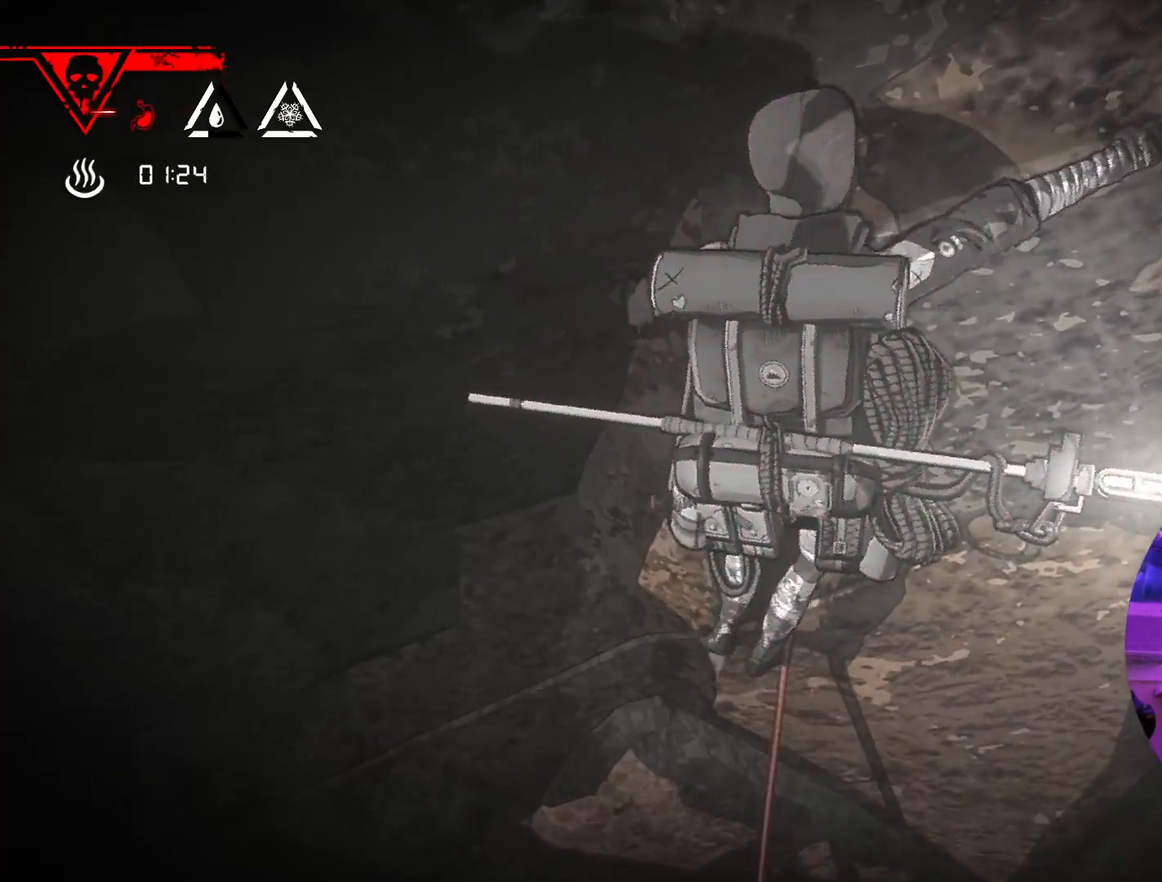
{"buttons": ["R1"], "left_stick": "center", "right_stick": "center", "events": [[100, "R1", "down"]]}
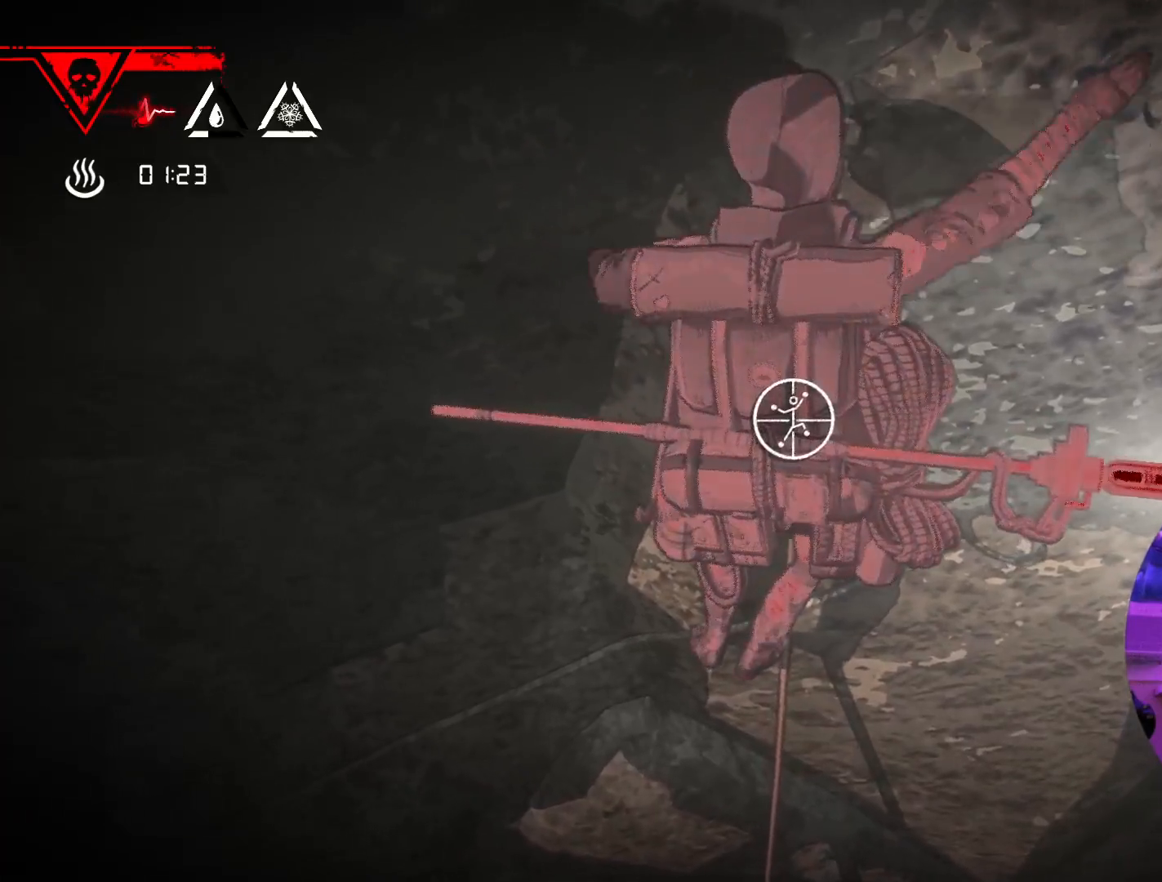
{"buttons": ["R1"], "left_stick": "center", "right_stick": "center", "events": [[433, "R2", "down"], [483, "R2", "up"]]}
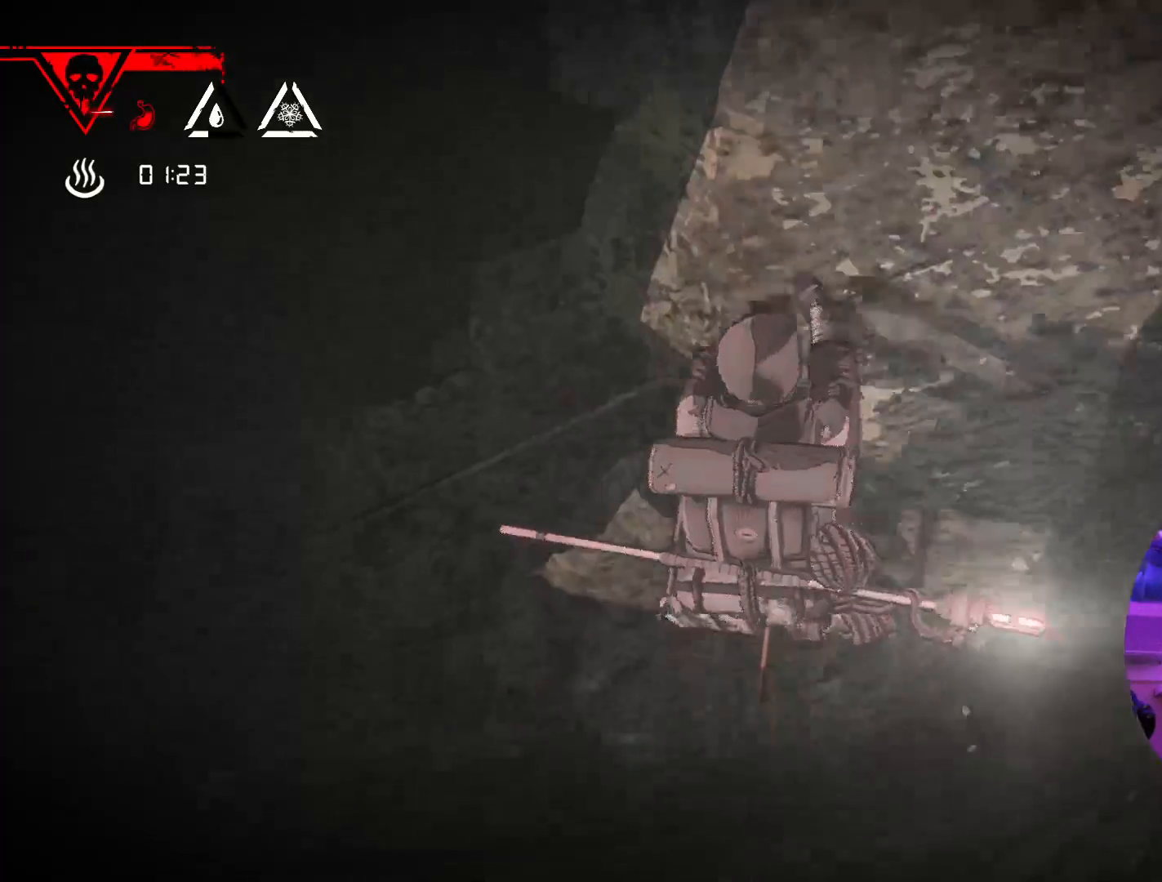
{"buttons": [], "left_stick": "center", "right_stick": "center", "events": [[83, "R1", "up"]]}